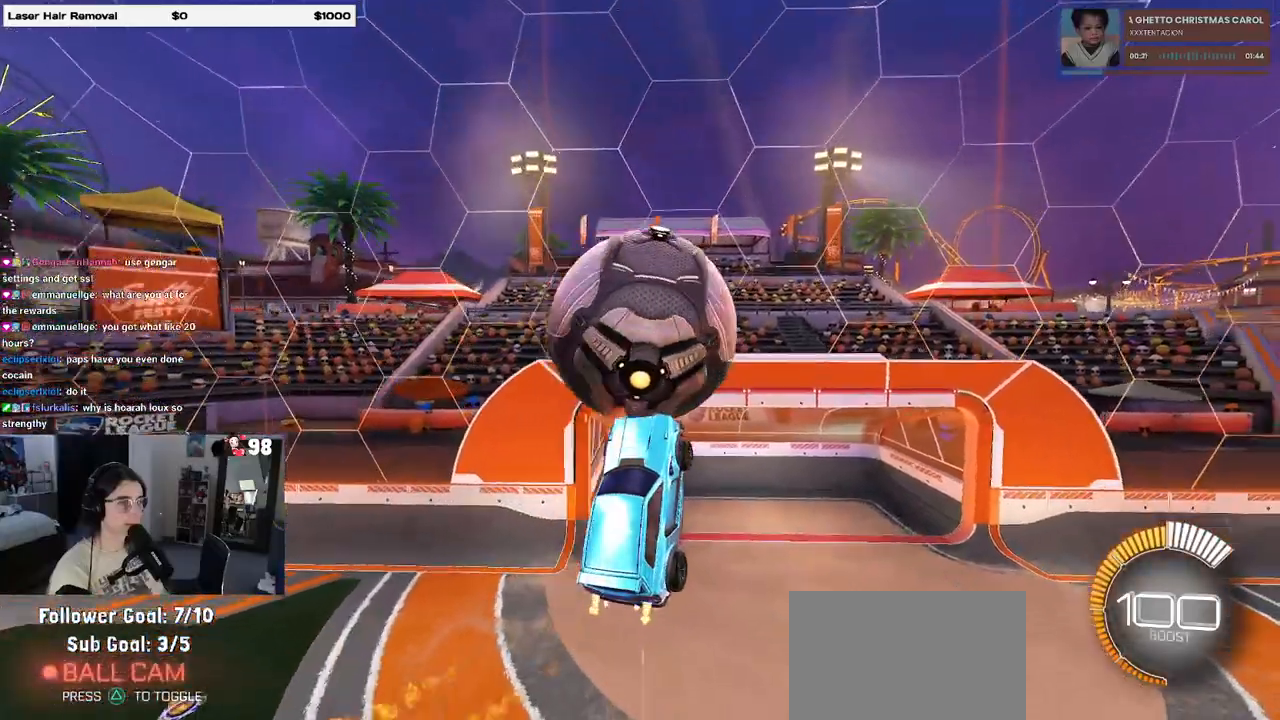
Gameplay with a controller (PlayStation layout); each line is a JSON object with the inputs held at the frame after it. "events" lists button and stick changes between this image and that frame as [ms after this image, input, new state], when the widget could be followed in between.
{"buttons": ["R1"], "left_stick": "up-left", "right_stick": "center", "events": [[167, "left_stick", "up"], [233, "left_stick", "center"], [467, "left_stick", "up-left"]]}
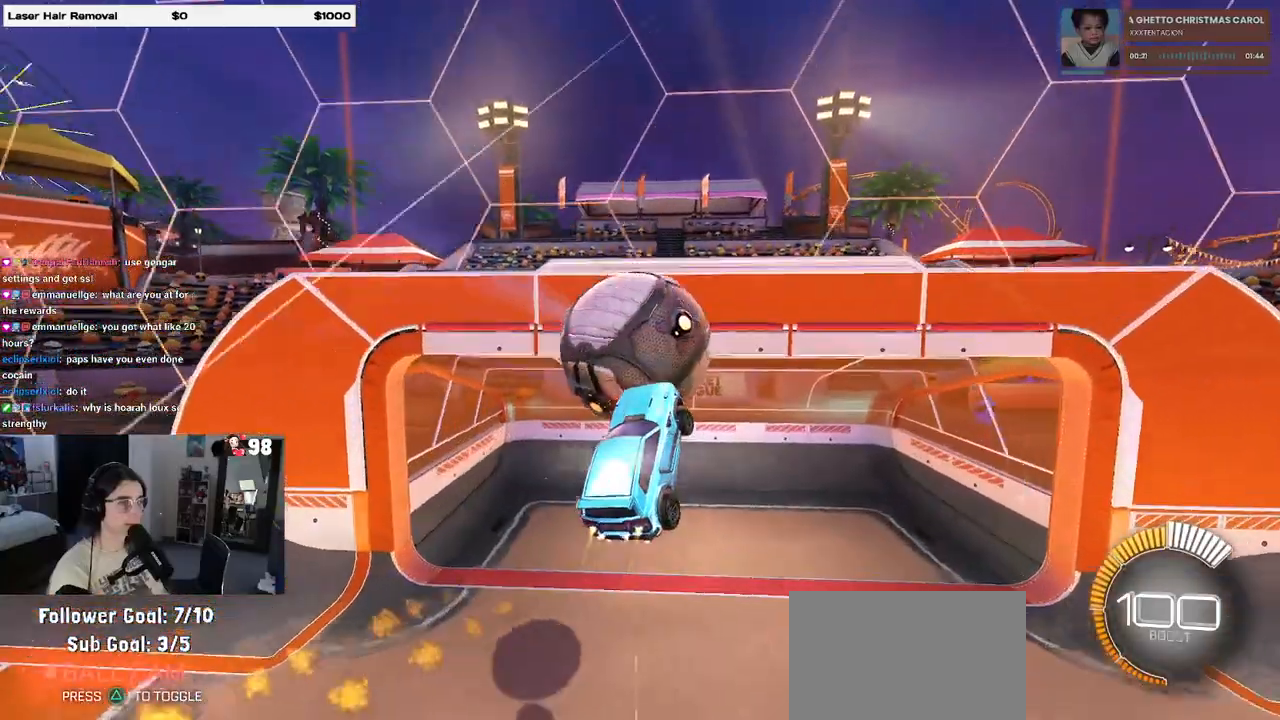
{"buttons": [], "left_stick": "center", "right_stick": "center", "events": [[200, "left_stick", "up-right"], [233, "R2", "down"], [250, "left_stick", "center"], [400, "R2", "up"], [483, "R1", "up"]]}
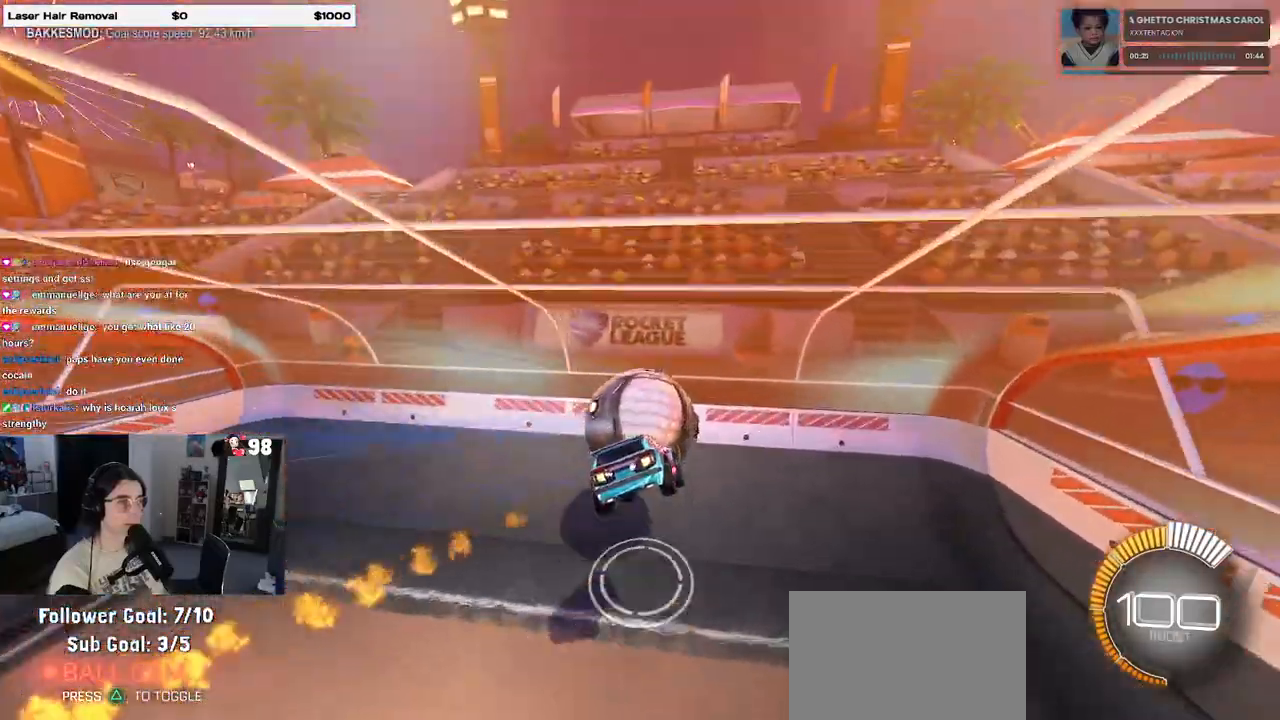
{"buttons": [], "left_stick": "center", "right_stick": "center", "events": [[133, "START", "down"], [200, "START", "up"], [250, "DPAD_DOWN", "down"], [400, "DPAD_DOWN", "up"]]}
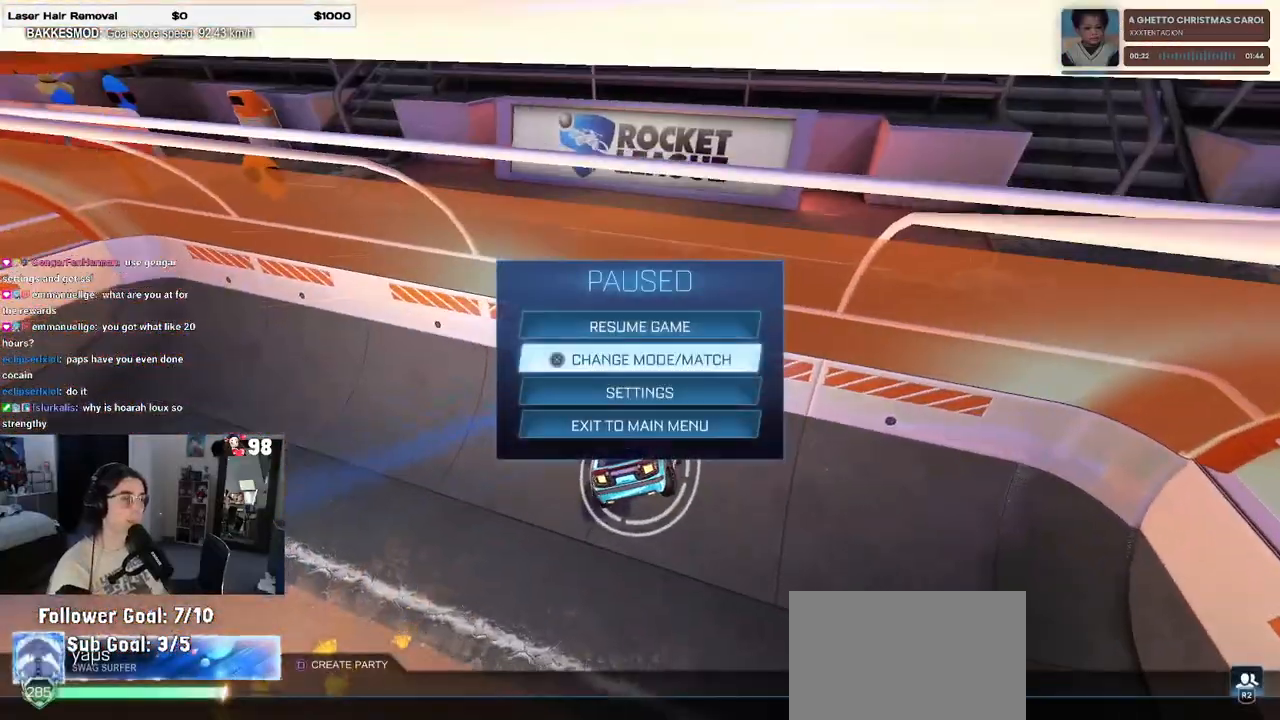
{"buttons": ["DPAD_RIGHT"], "left_stick": "center", "right_stick": "center", "events": [[150, "CROSS", "down"], [233, "CROSS", "up"], [350, "DPAD_UP", "down"], [450, "DPAD_UP", "up"], [500, "DPAD_RIGHT", "down"]]}
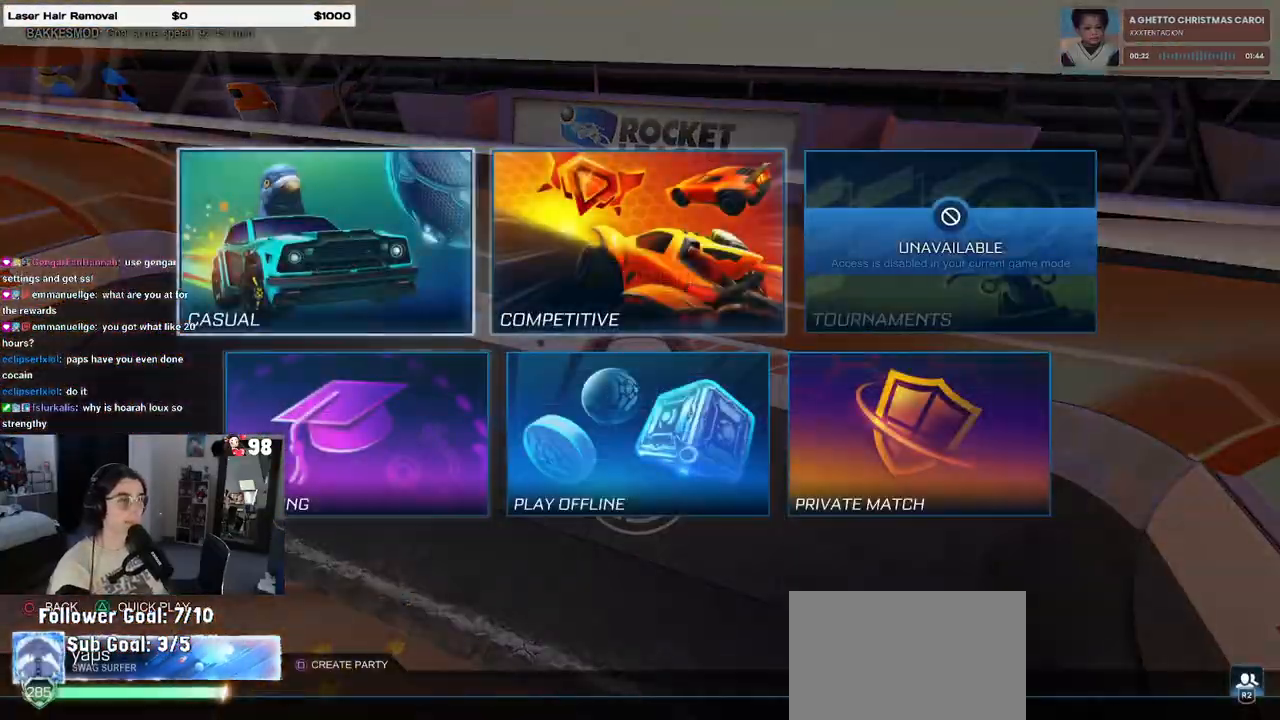
{"buttons": [], "left_stick": "center", "right_stick": "center", "events": [[100, "DPAD_RIGHT", "up"], [150, "CROSS", "down"], [250, "CROSS", "up"]]}
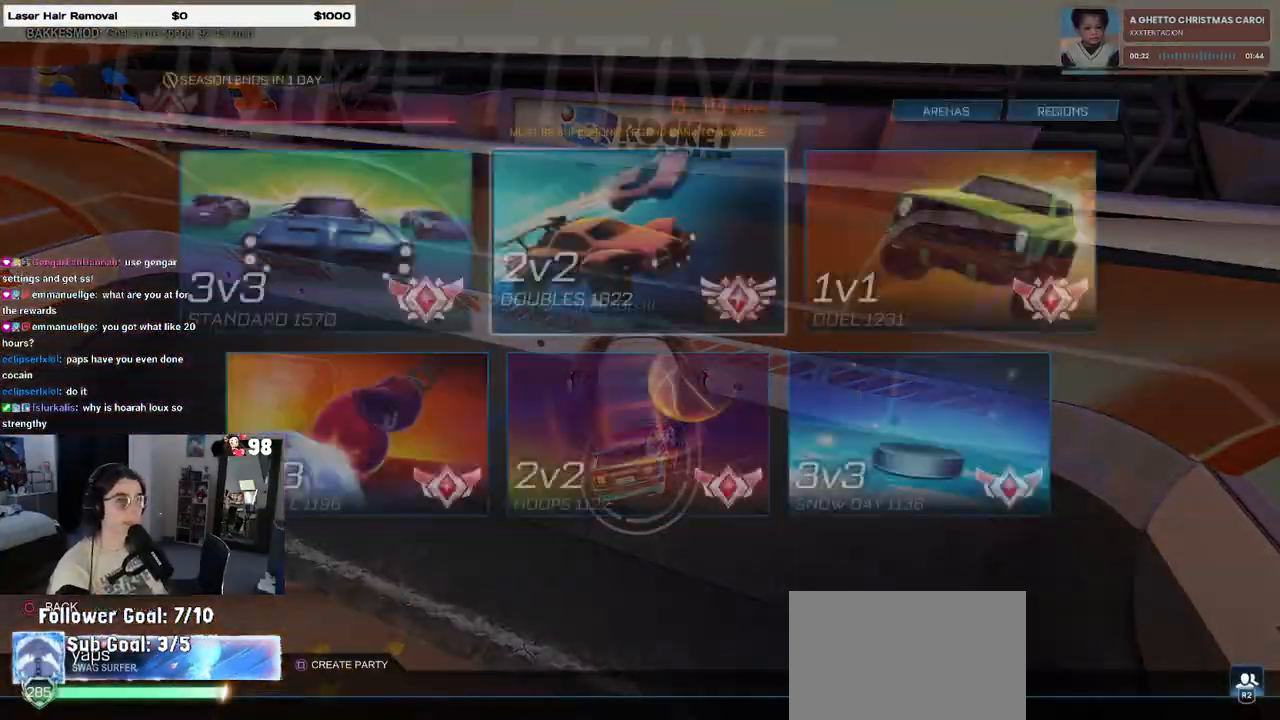
{"buttons": [], "left_stick": "center", "right_stick": "center", "events": [[383, "CROSS", "down"], [467, "CROSS", "up"]]}
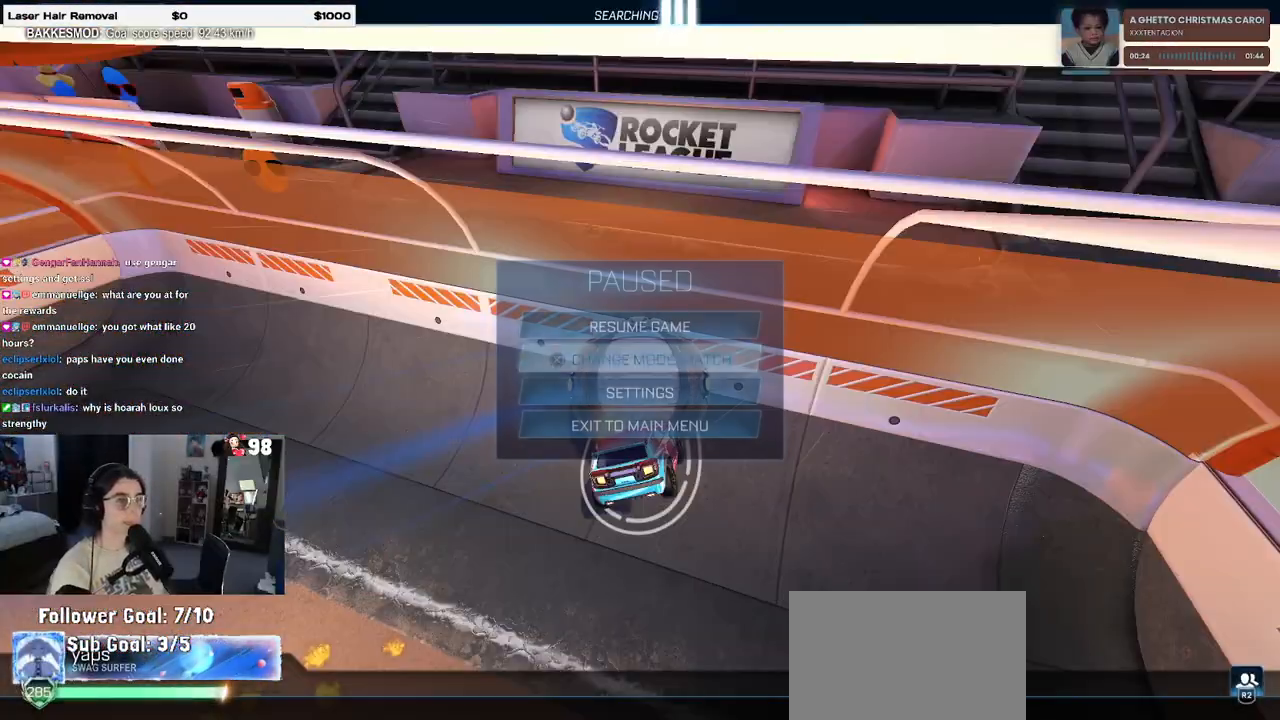
{"buttons": [], "left_stick": "center", "right_stick": "center", "events": [[200, "CIRCLE", "down"], [300, "CIRCLE", "up"], [383, "CIRCLE", "down"], [483, "CIRCLE", "up"]]}
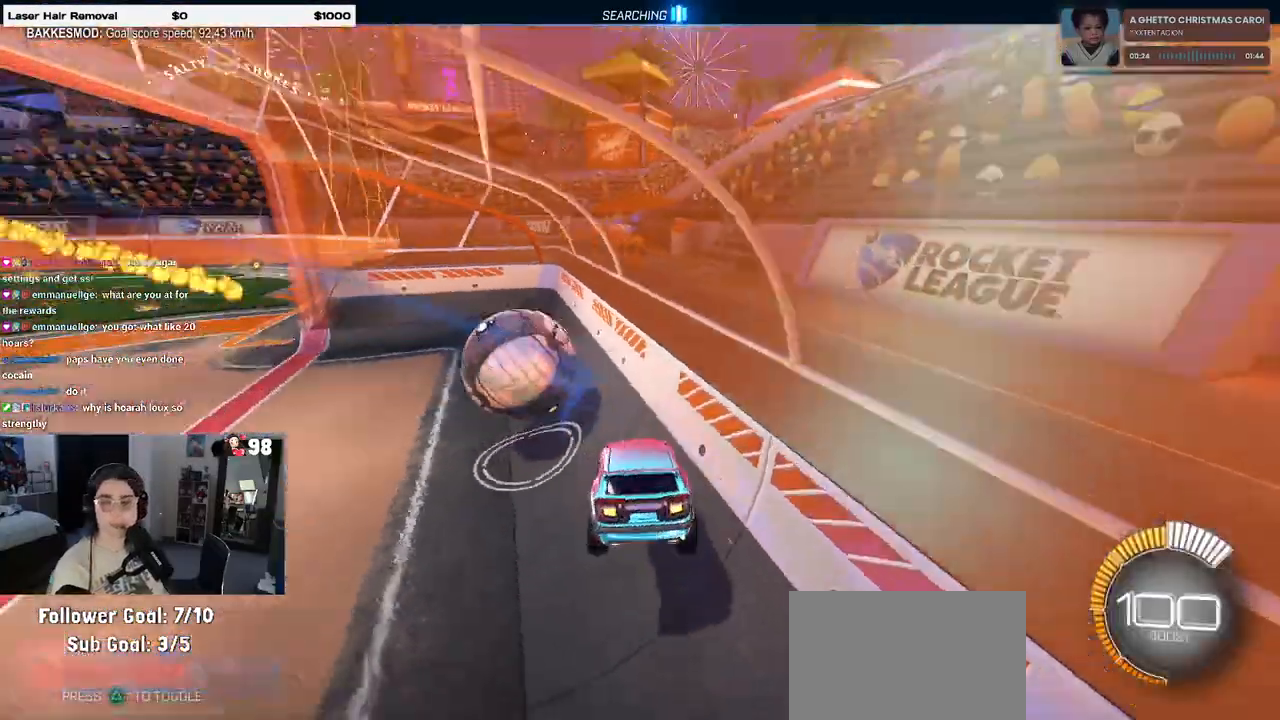
{"buttons": [], "left_stick": "center", "right_stick": "center", "events": []}
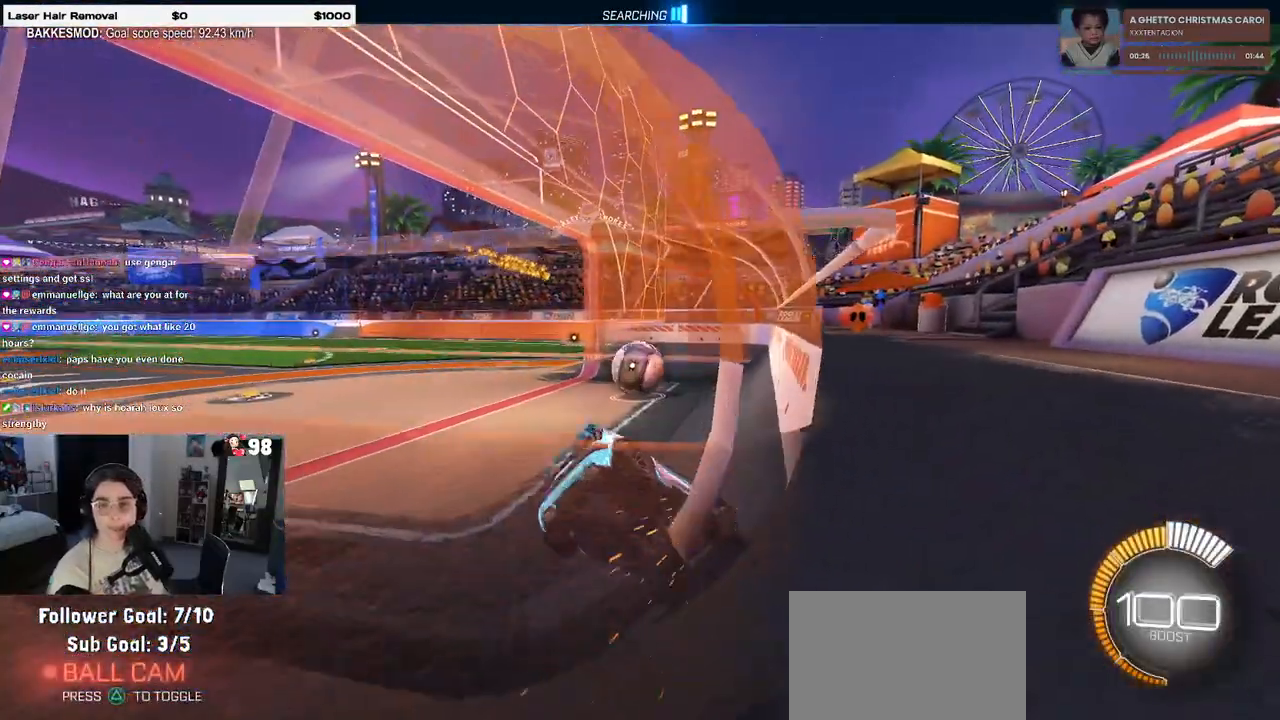
{"buttons": ["L2"], "left_stick": "up-right", "right_stick": "center", "events": [[83, "L2", "down"], [350, "left_stick", "up-right"]]}
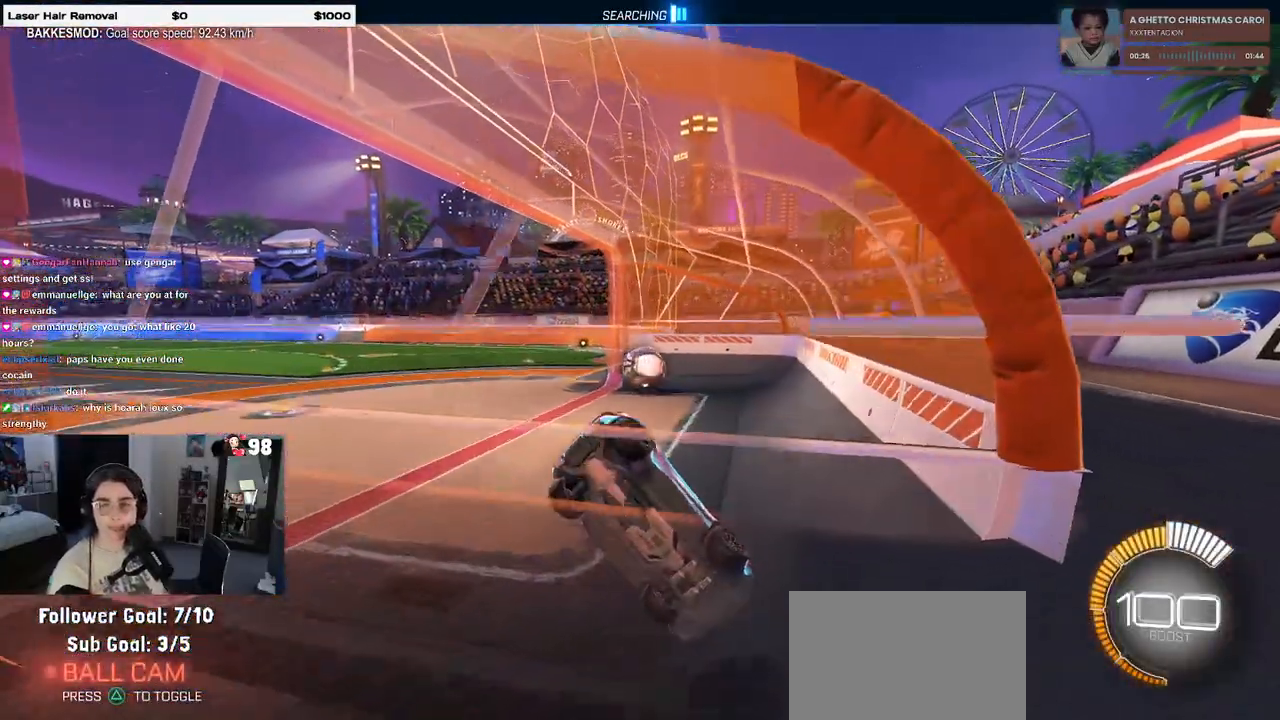
{"buttons": ["CROSS", "R2"], "left_stick": "center", "right_stick": "center", "events": [[150, "R2", "down"], [150, "left_stick", "center"], [200, "L2", "up"], [500, "CROSS", "down"]]}
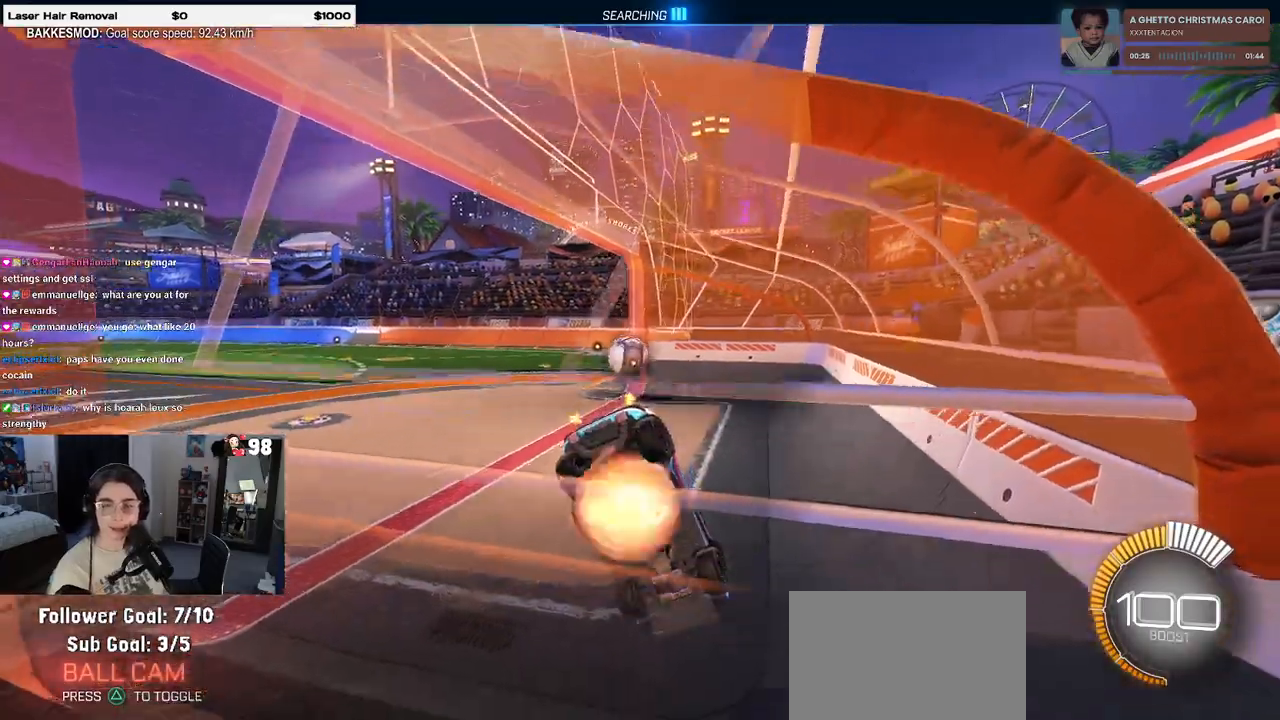
{"buttons": ["SQUARE", "R2"], "left_stick": "center", "right_stick": "center", "events": [[33, "left_stick", "down-left"], [167, "CROSS", "up"], [233, "SQUARE", "down"], [267, "left_stick", "left"], [500, "left_stick", "center"]]}
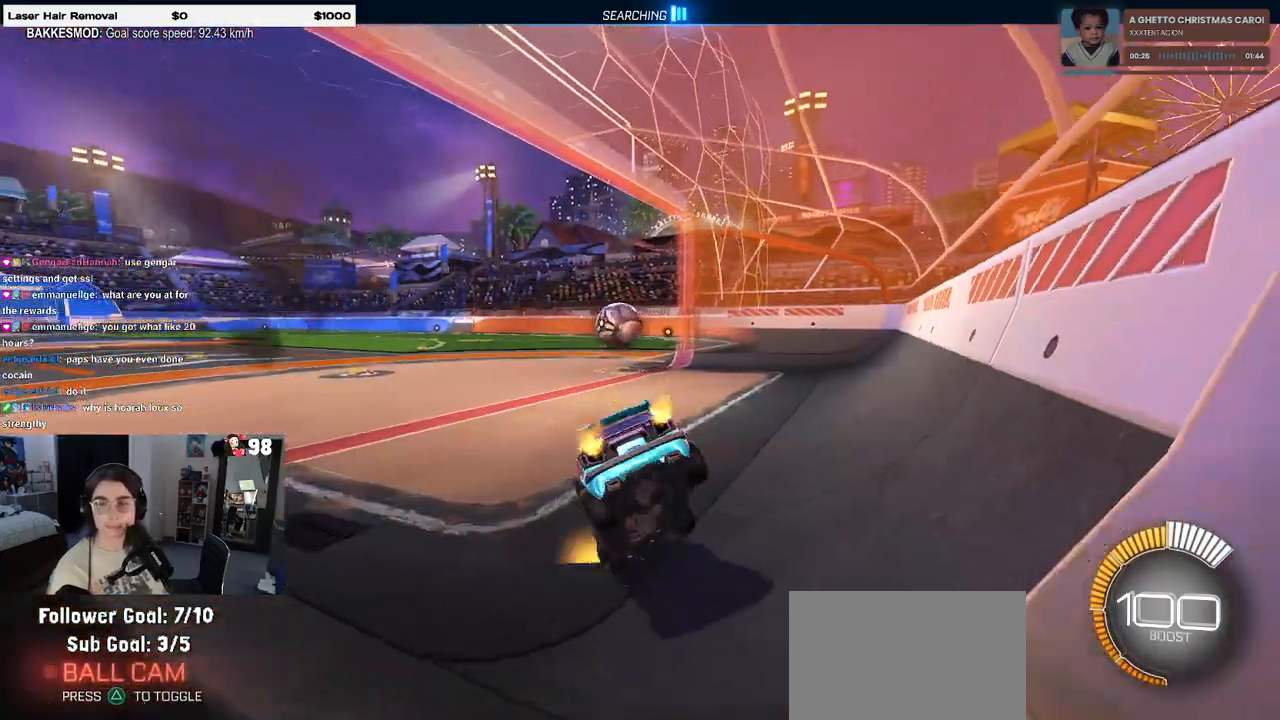
{"buttons": ["R2"], "left_stick": "center", "right_stick": "center", "events": [[17, "SQUARE", "up"], [67, "left_stick", "right"], [317, "left_stick", "center"]]}
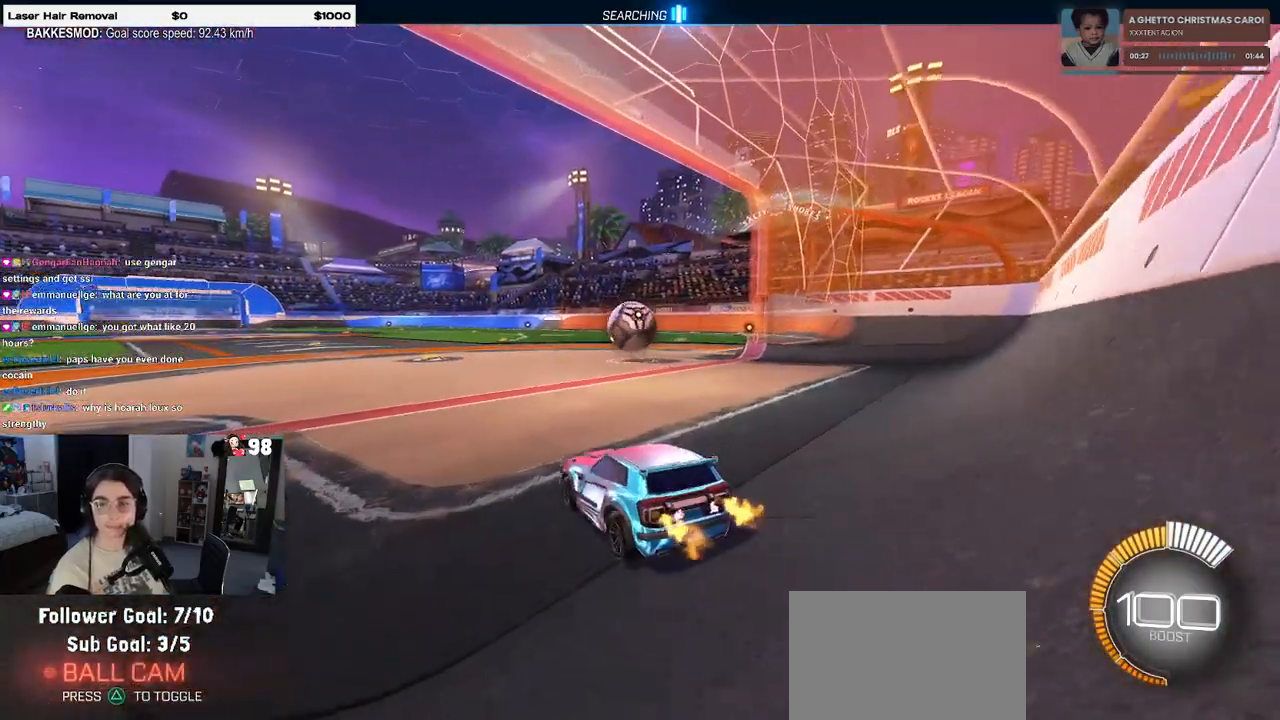
{"buttons": ["R1", "R2"], "left_stick": "center", "right_stick": "center", "events": [[417, "R1", "down"]]}
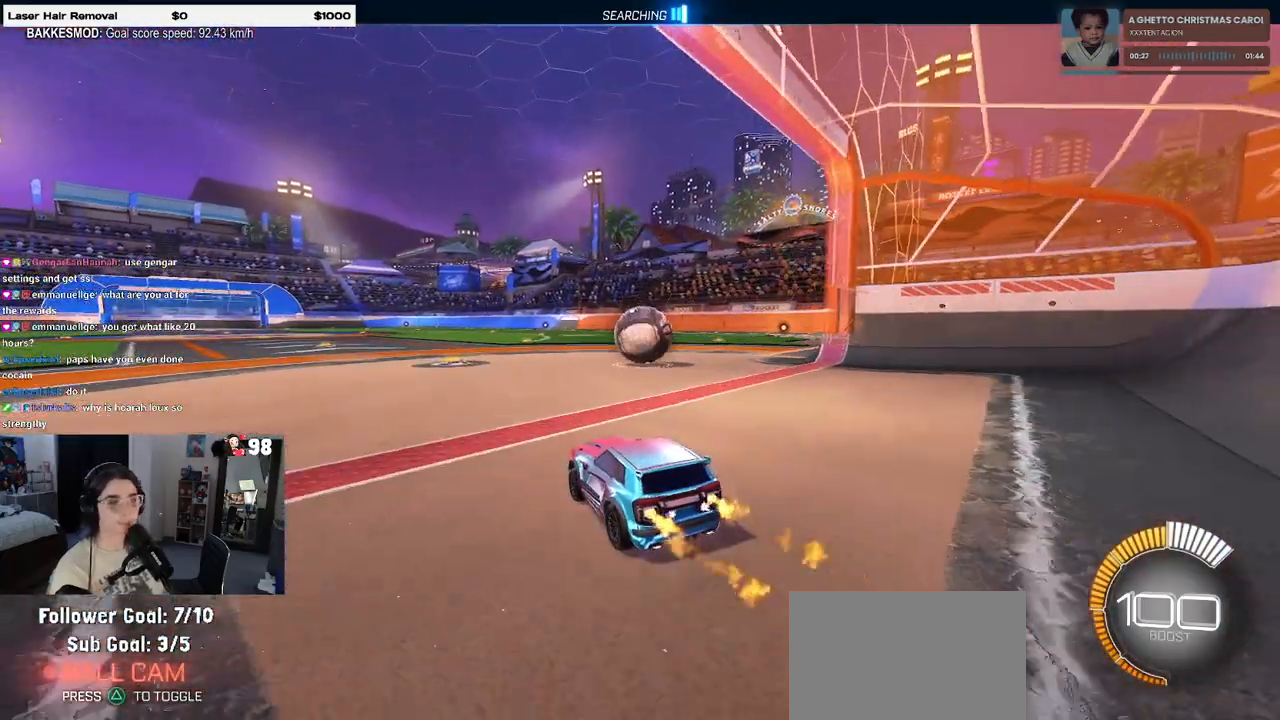
{"buttons": ["R2"], "left_stick": "center", "right_stick": "center", "events": [[150, "left_stick", "right"], [267, "left_stick", "center"], [300, "R1", "up"]]}
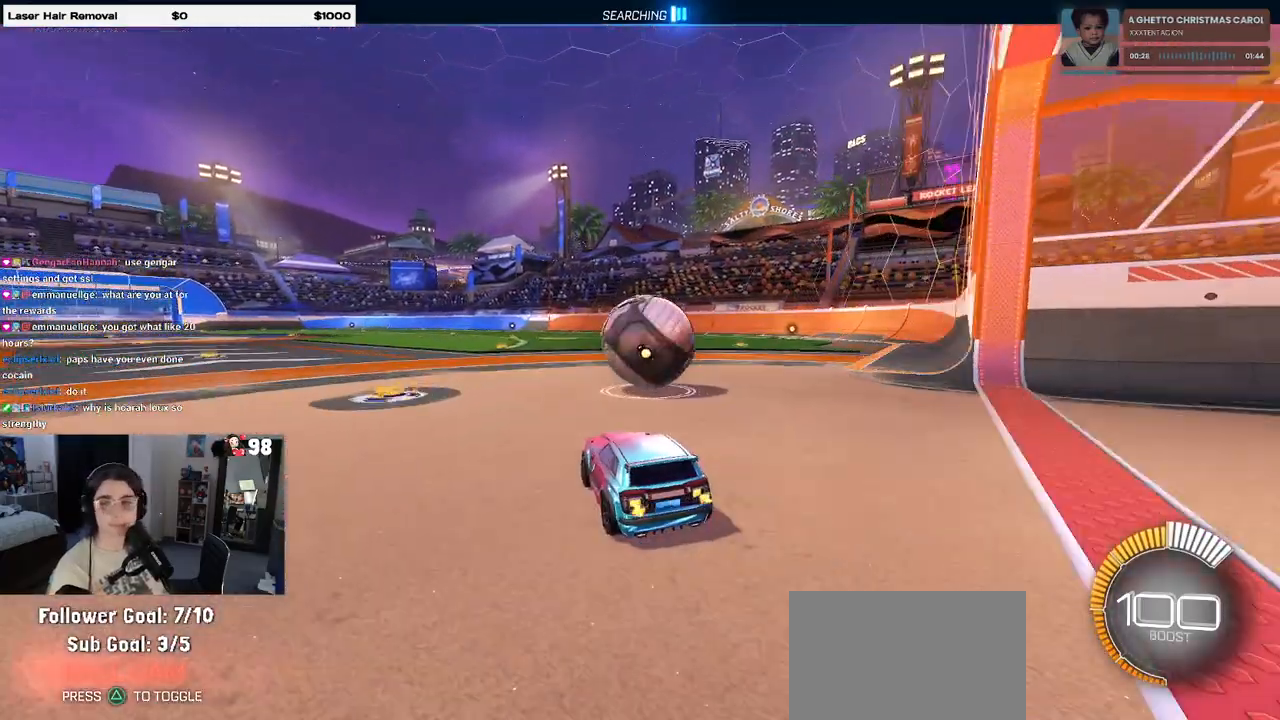
{"buttons": ["R2"], "left_stick": "center", "right_stick": "center", "events": [[183, "R2", "up"], [300, "L2", "down"], [300, "left_stick", "right"], [350, "R2", "down"], [433, "L2", "up"], [483, "left_stick", "center"]]}
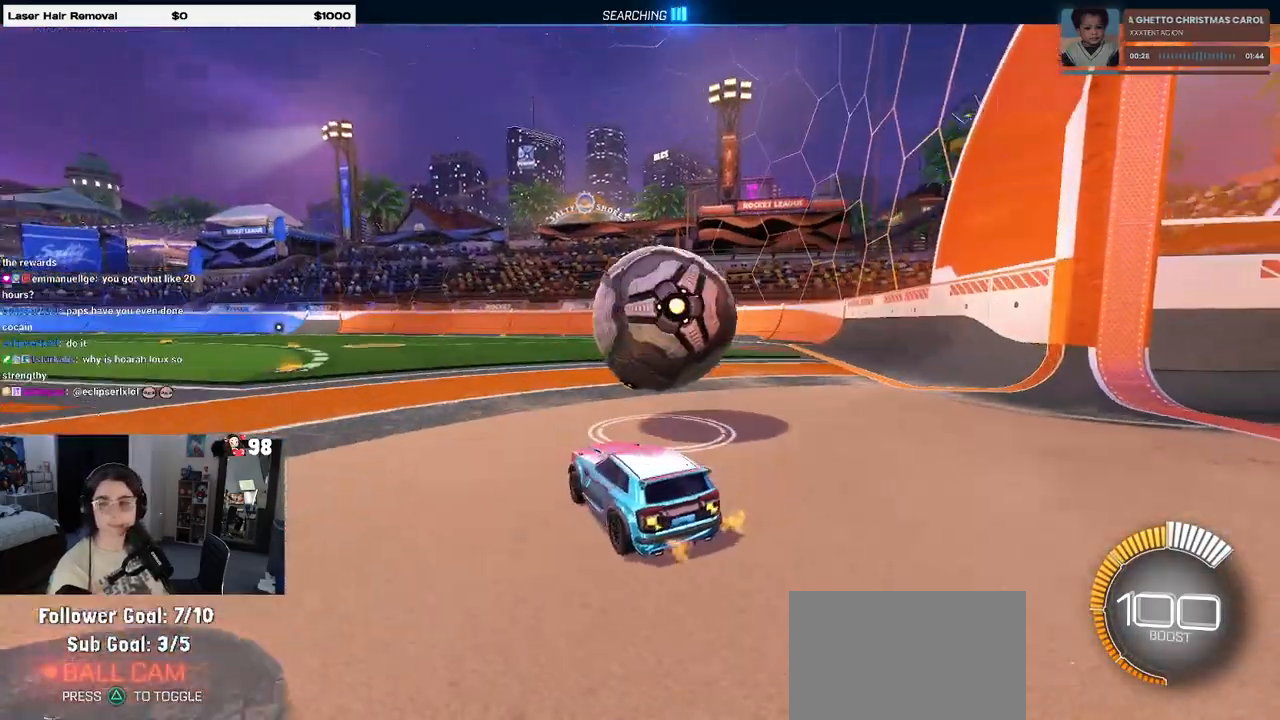
{"buttons": ["R2"], "left_stick": "right", "right_stick": "center", "events": [[383, "left_stick", "right"]]}
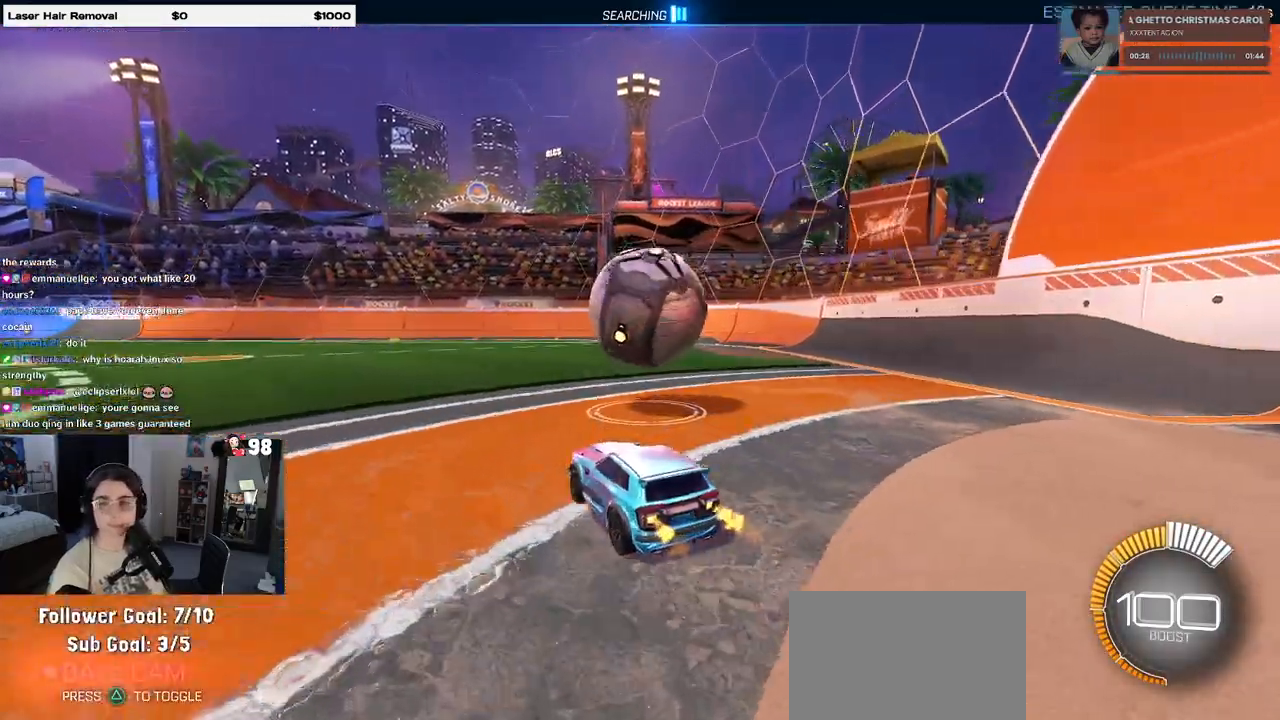
{"buttons": ["R2"], "left_stick": "center", "right_stick": "center", "events": [[50, "left_stick", "center"]]}
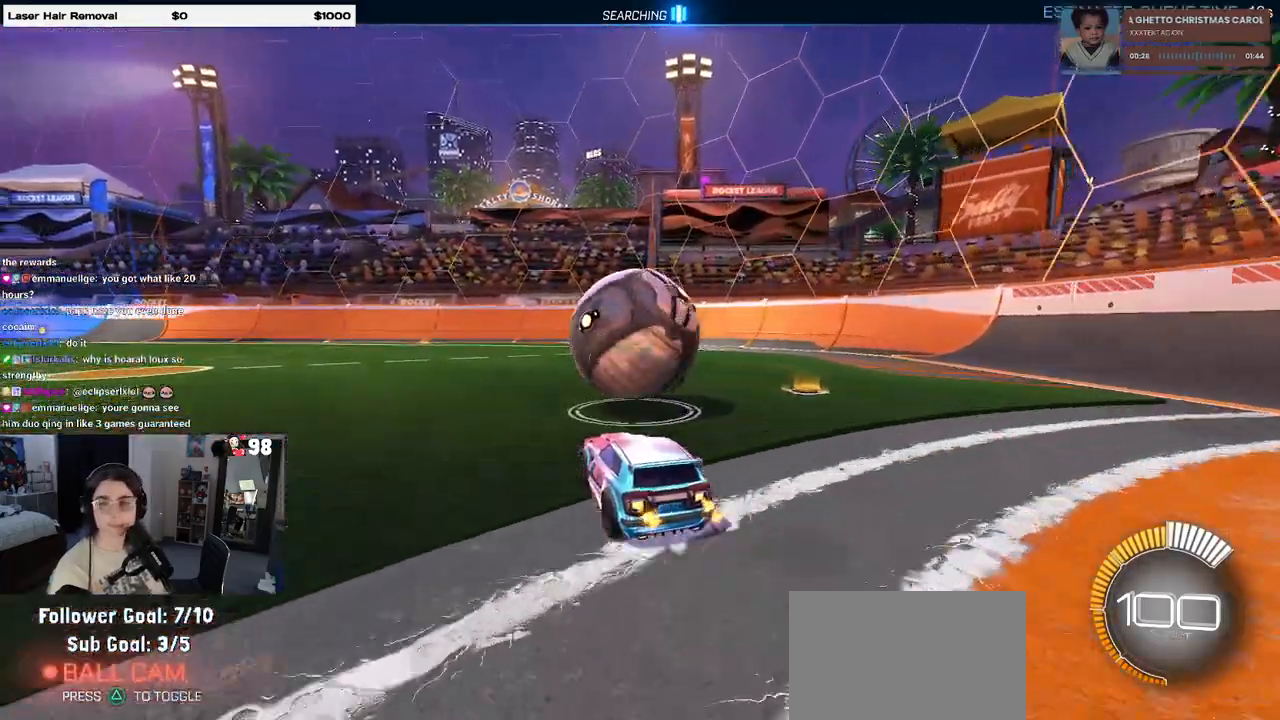
{"buttons": ["R1", "R2"], "left_stick": "center", "right_stick": "center", "events": [[283, "R1", "down"]]}
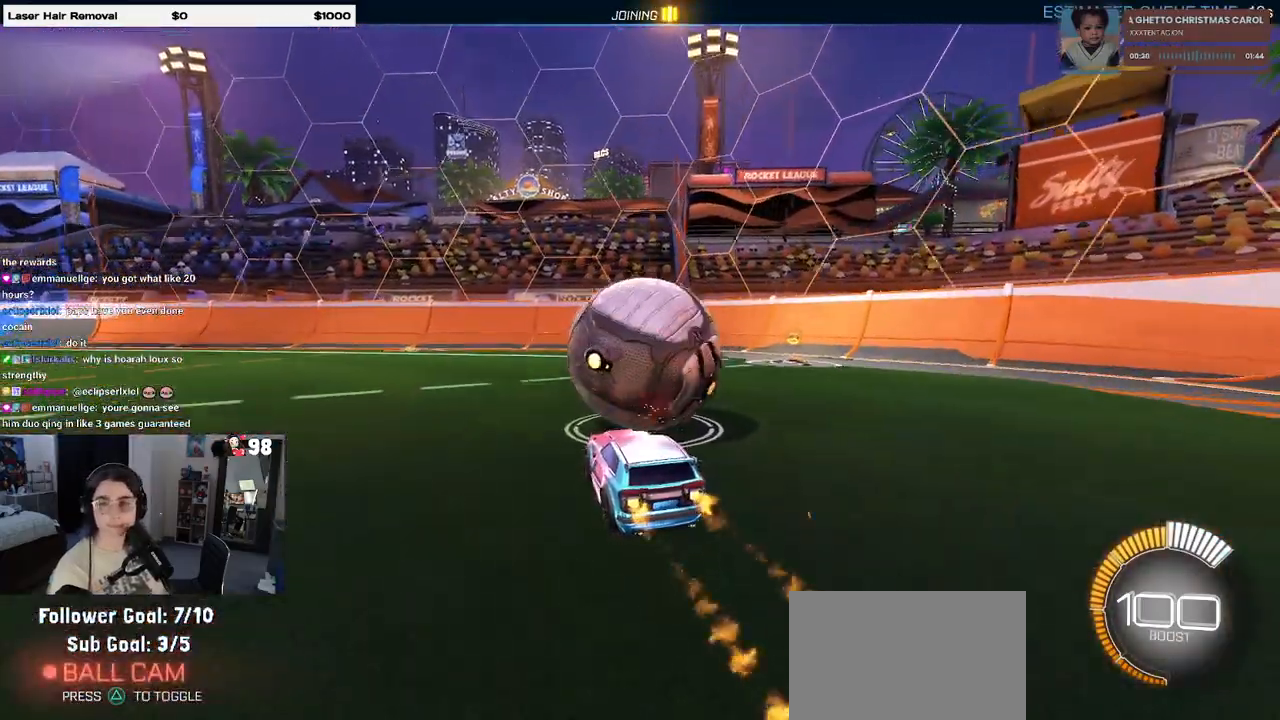
{"buttons": ["R2"], "left_stick": "right", "right_stick": "center", "events": [[83, "left_stick", "right"], [200, "R1", "up"], [217, "left_stick", "center"], [383, "R2", "up"], [417, "left_stick", "right"], [483, "R2", "down"]]}
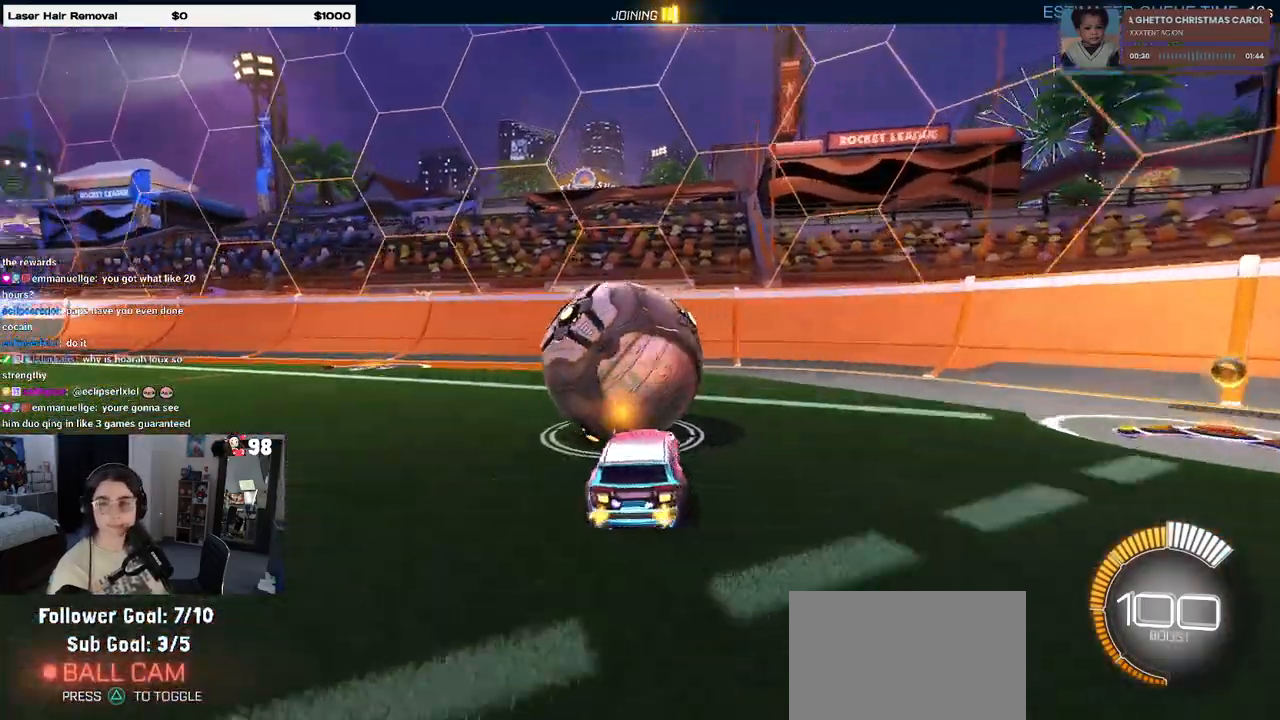
{"buttons": ["R2"], "left_stick": "left", "right_stick": "center", "events": [[83, "left_stick", "center"], [367, "left_stick", "left"]]}
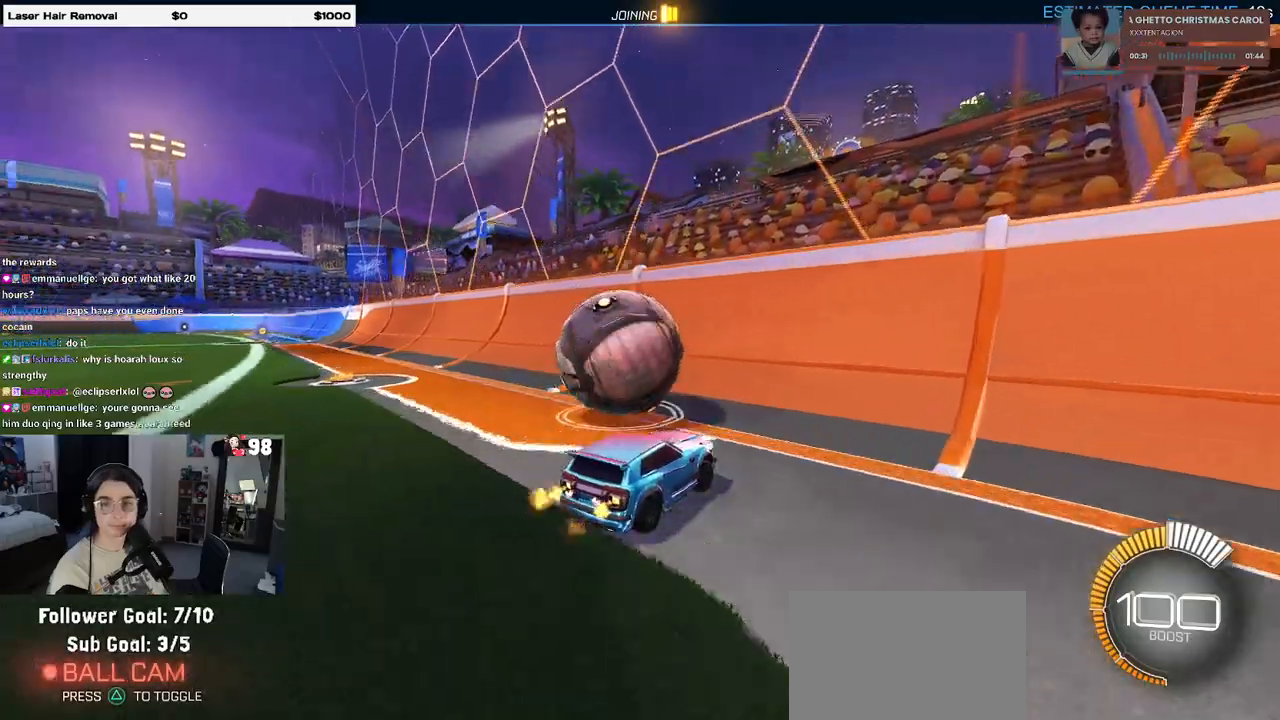
{"buttons": ["R2"], "left_stick": "center", "right_stick": "center", "events": [[200, "left_stick", "center"]]}
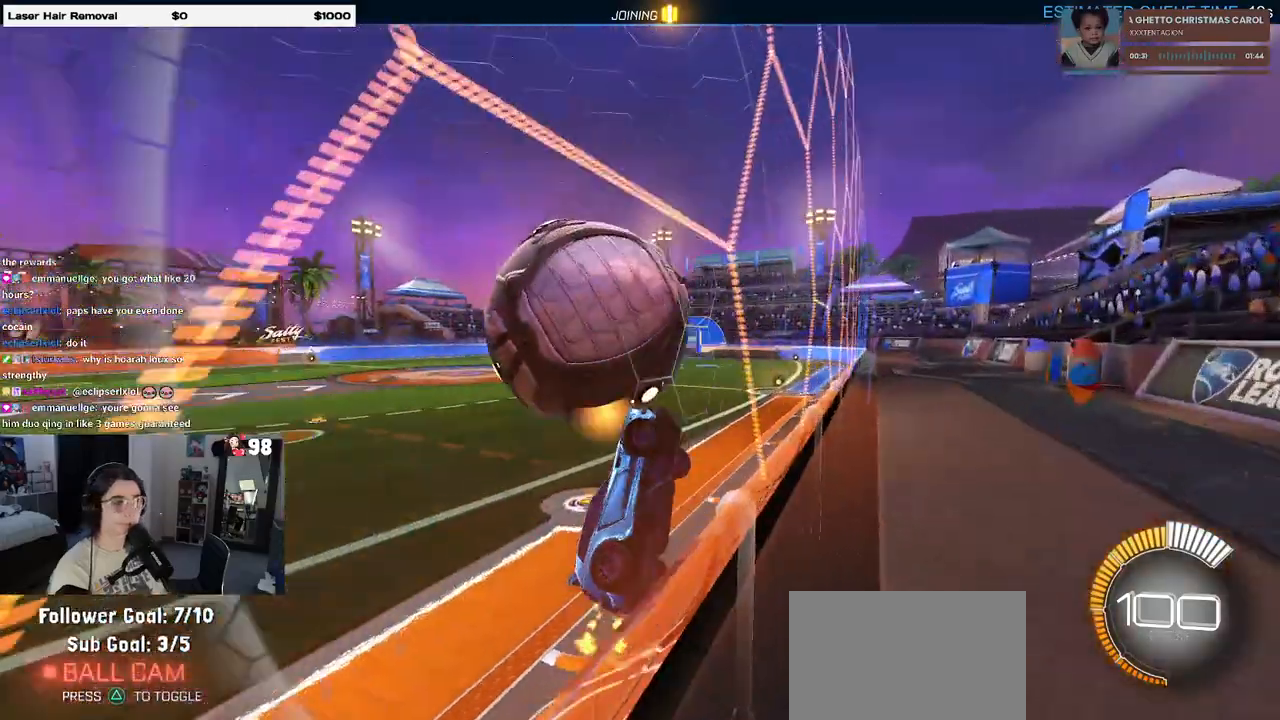
{"buttons": ["L1", "R2"], "left_stick": "center", "right_stick": "center", "events": [[17, "CROSS", "down"], [67, "L1", "down"], [167, "left_stick", "left"], [217, "CROSS", "up"], [367, "left_stick", "center"], [433, "left_stick", "right"], [483, "left_stick", "center"]]}
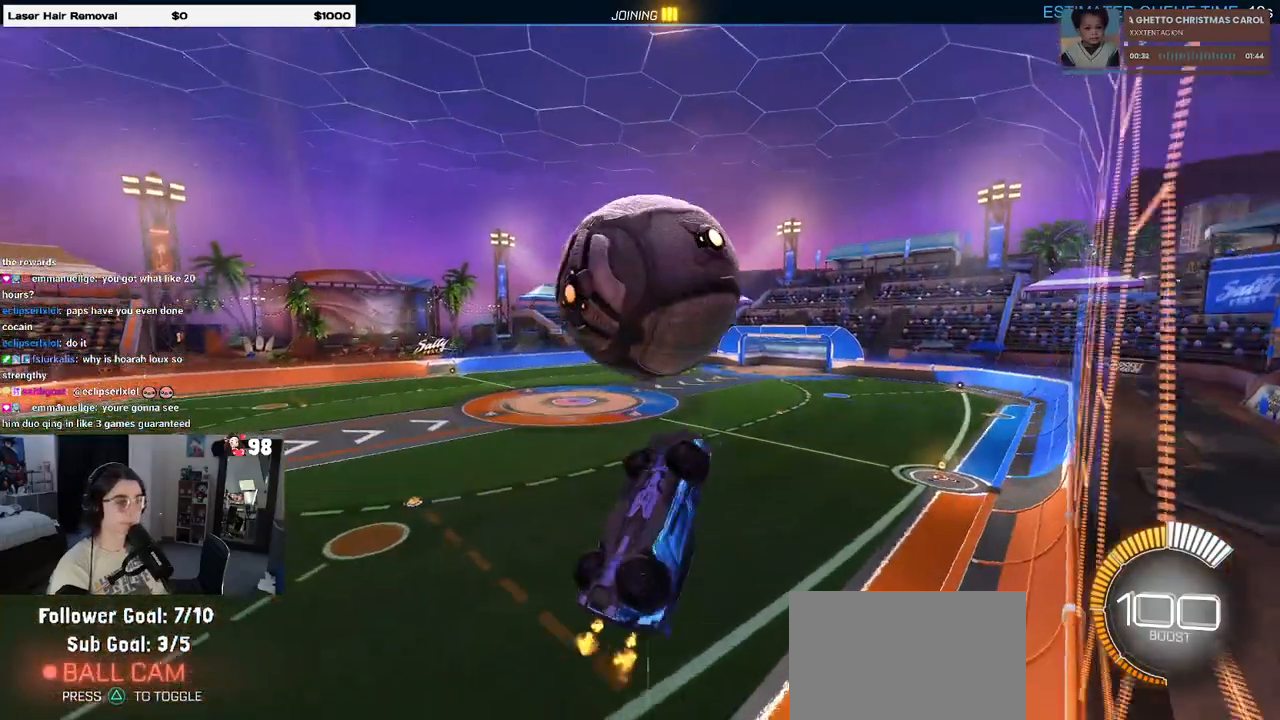
{"buttons": ["R1", "R2"], "left_stick": "up-left", "right_stick": "center", "events": [[33, "R1", "down"], [67, "left_stick", "left"], [183, "R1", "up"], [267, "left_stick", "center"], [283, "L1", "up"], [367, "R1", "down"], [383, "left_stick", "up-left"]]}
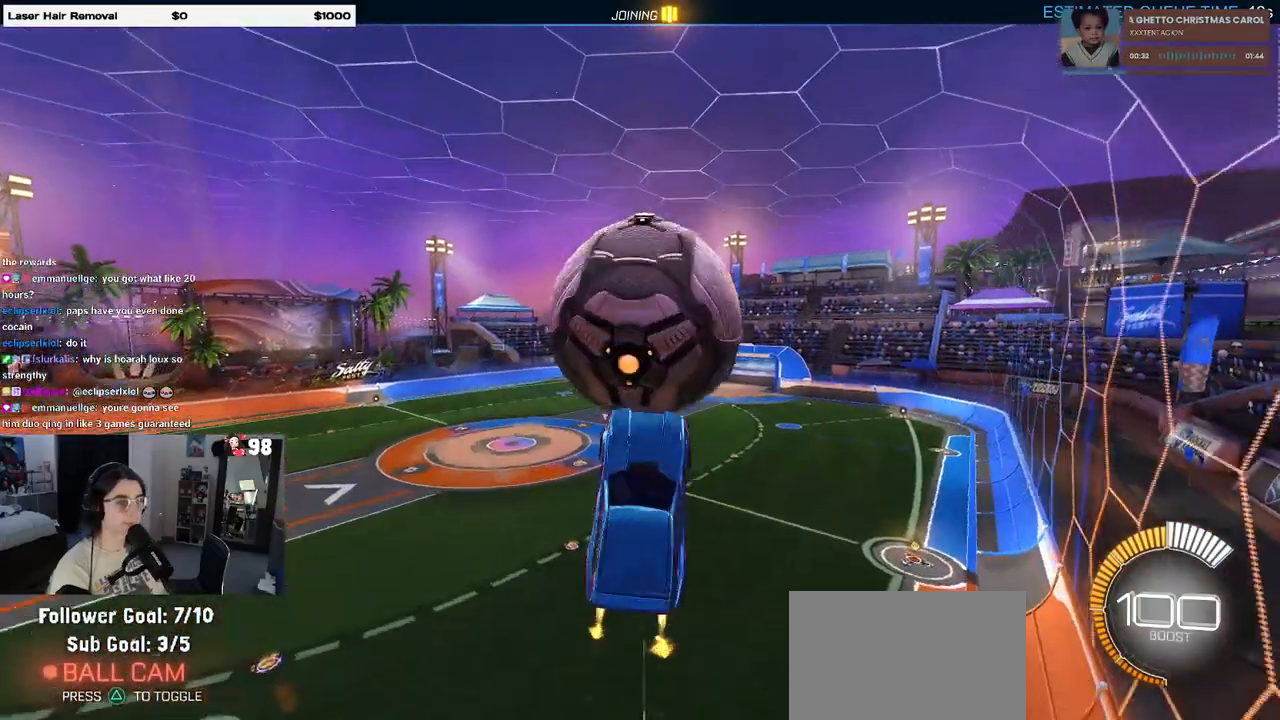
{"buttons": ["L1", "R1", "R2"], "left_stick": "down-right", "right_stick": "center", "events": [[17, "CROSS", "down"], [117, "left_stick", "down-right"], [150, "CROSS", "up"], [317, "left_stick", "center"], [400, "left_stick", "down-right"], [433, "L1", "down"]]}
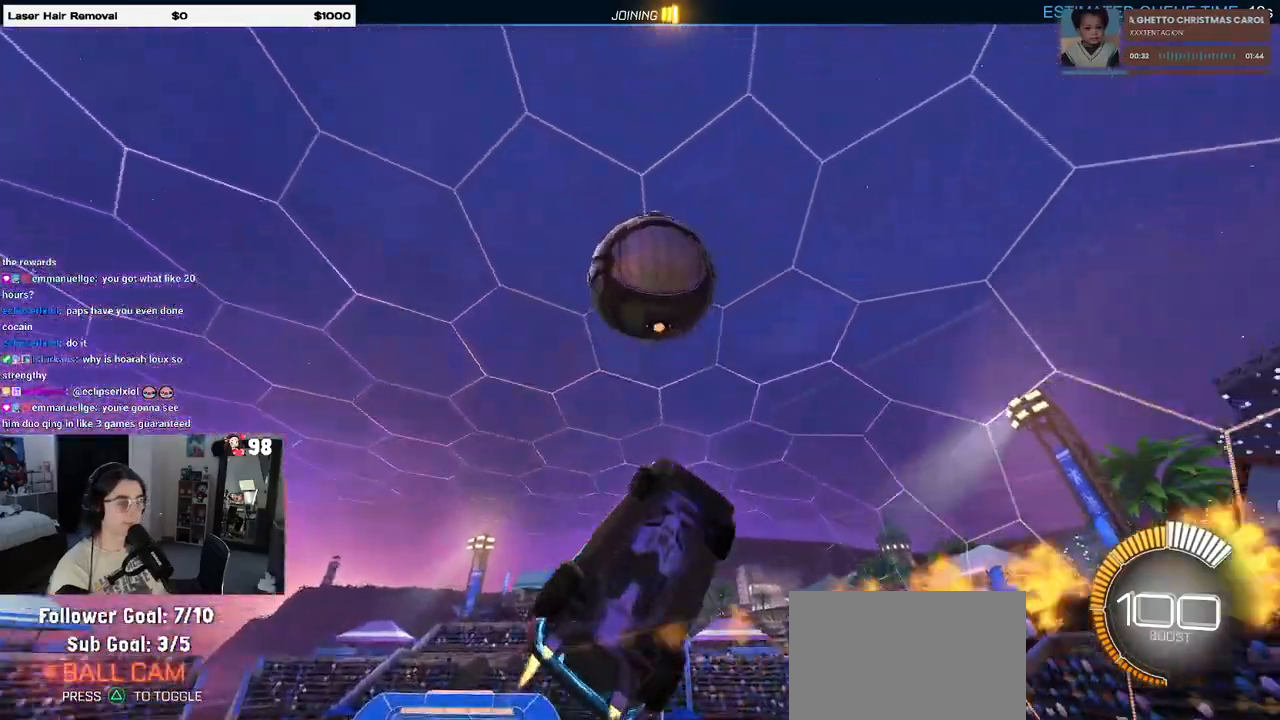
{"buttons": ["L1", "R1", "R2"], "left_stick": "right", "right_stick": "center", "events": [[100, "left_stick", "center"], [383, "left_stick", "right"]]}
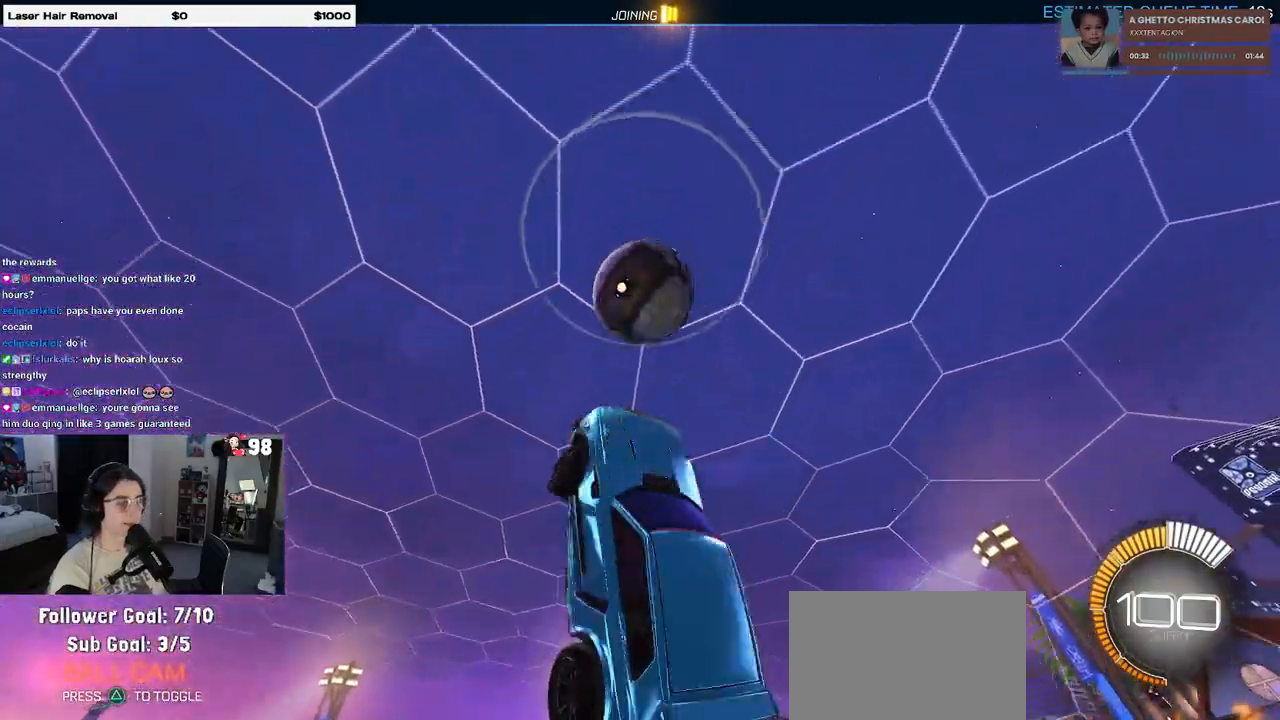
{"buttons": [], "left_stick": "center", "right_stick": "center", "events": [[17, "R1", "up"], [133, "R2", "up"], [200, "L1", "up"], [217, "left_stick", "center"]]}